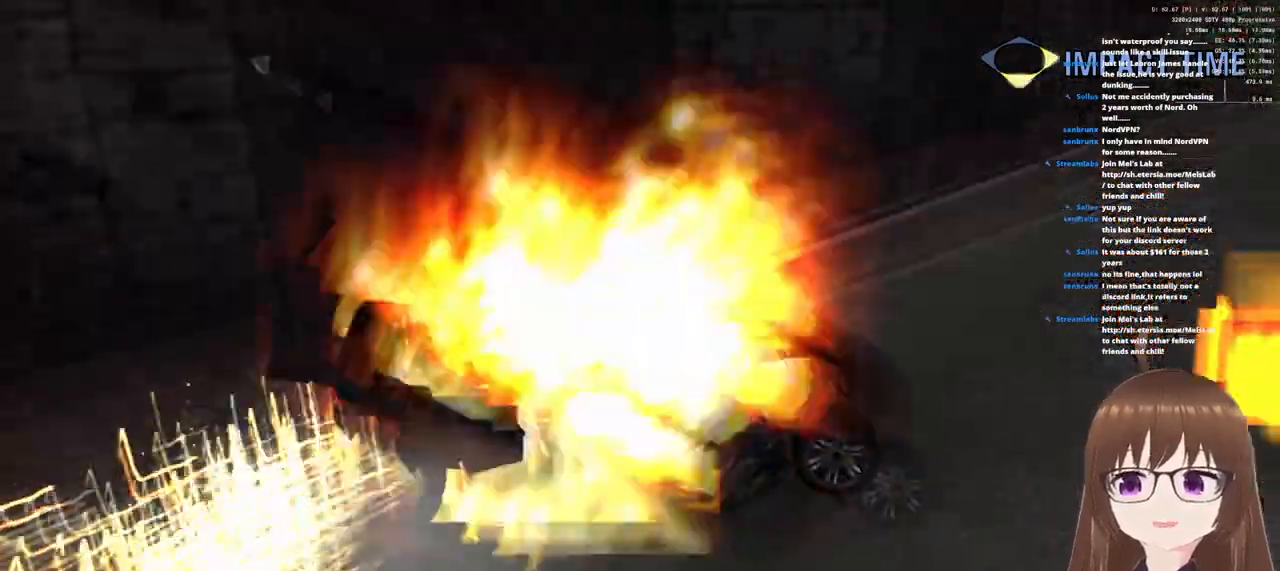
Gameplay with a controller (PlayStation layout); each line is a JSON object with the inputs held at the frame after it. "events" lists button and stick changes between this image and that frame as [ms after this image, input, new state], when the widget could be followed in between.
{"buttons": ["CROSS", "R1"], "left_stick": "right", "right_stick": "center", "events": [[500, "SQUARE", "up"], [500, "left_stick", "right"]]}
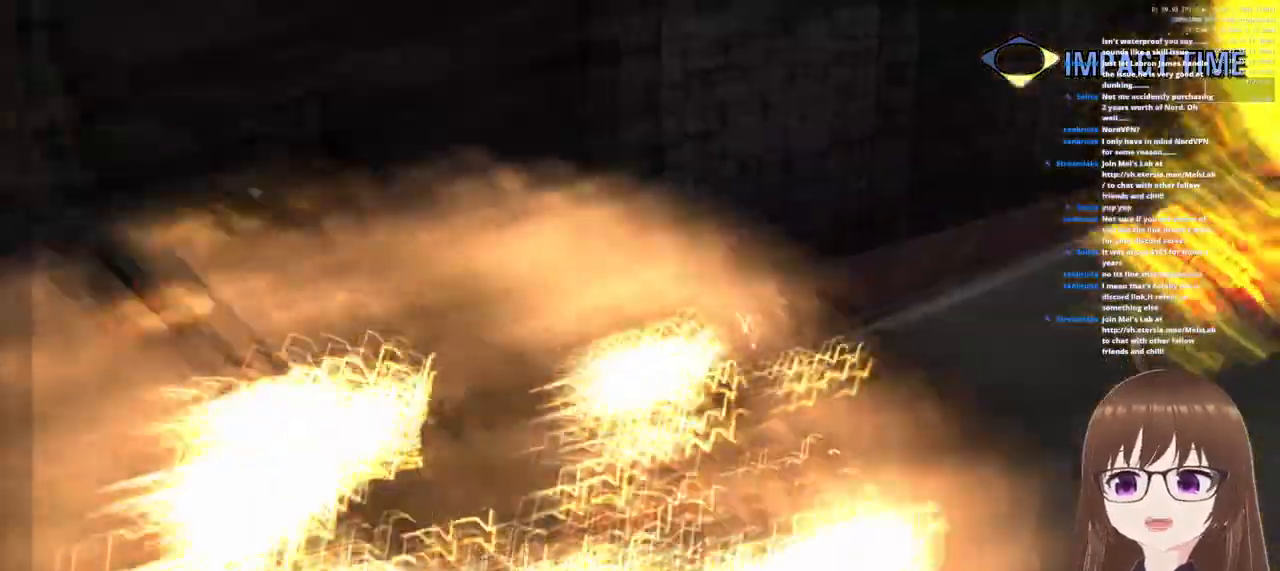
{"buttons": ["CROSS", "R1"], "left_stick": "right", "right_stick": "center"}
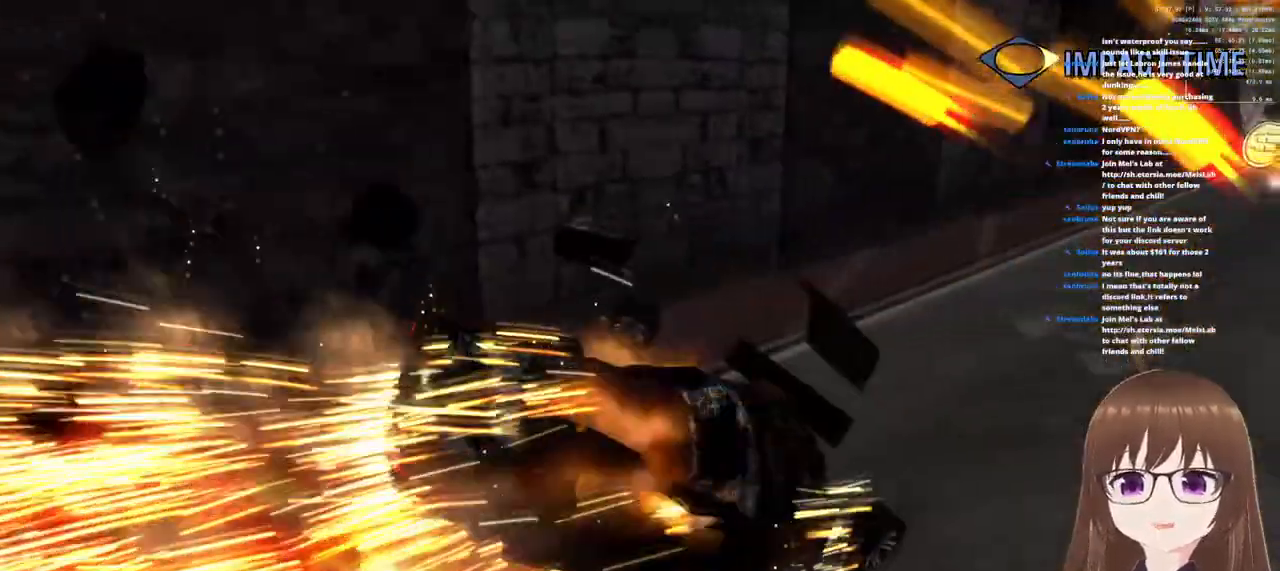
{"buttons": ["CROSS", "R1"], "left_stick": "right", "right_stick": "center", "events": []}
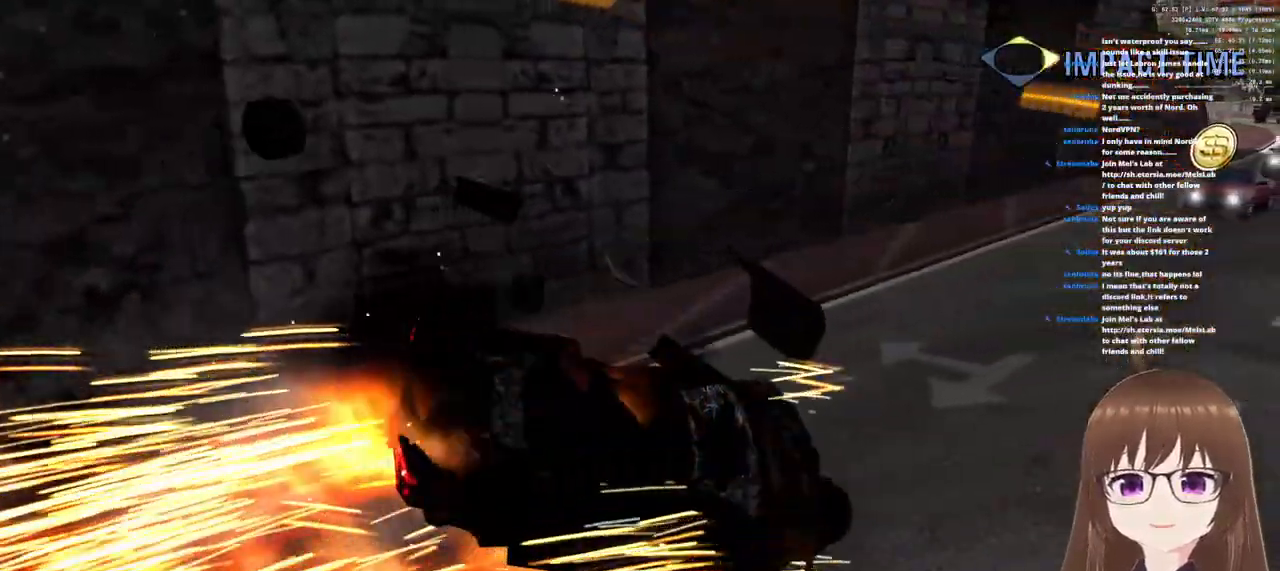
{"buttons": ["CROSS", "R1"], "left_stick": "right", "right_stick": "center", "events": []}
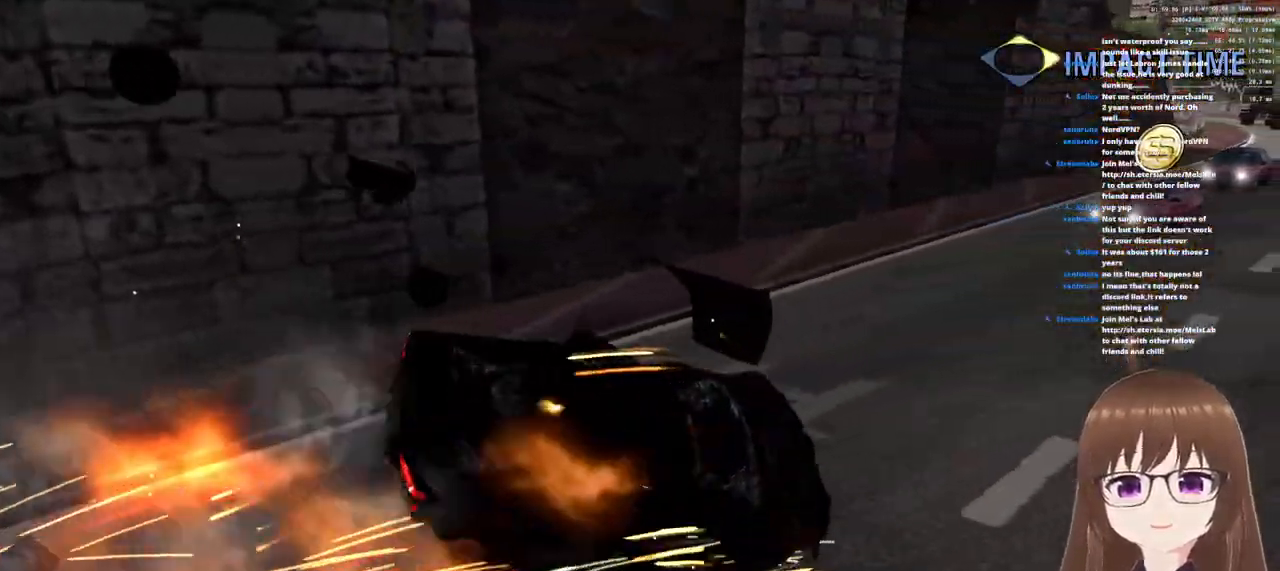
{"buttons": ["CROSS", "R1"], "left_stick": "right", "right_stick": "center", "events": []}
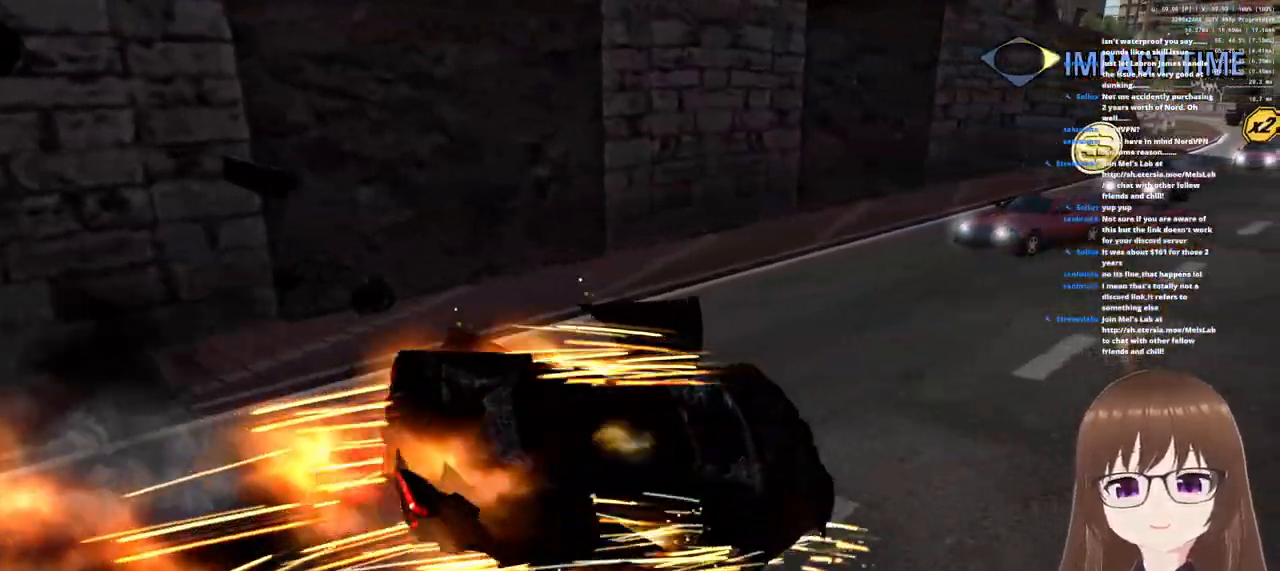
{"buttons": ["CROSS", "R1"], "left_stick": "right", "right_stick": "center", "events": []}
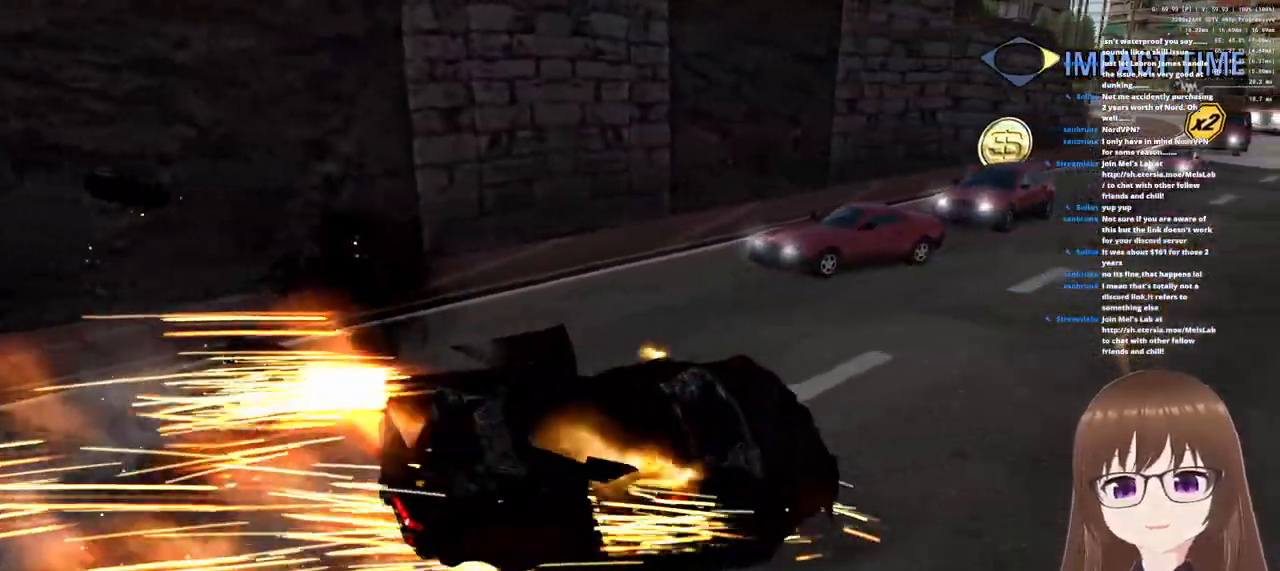
{"buttons": ["R1"], "left_stick": "up", "right_stick": "center", "events": [[33, "CROSS", "up"], [317, "left_stick", "up-right"], [483, "left_stick", "up"]]}
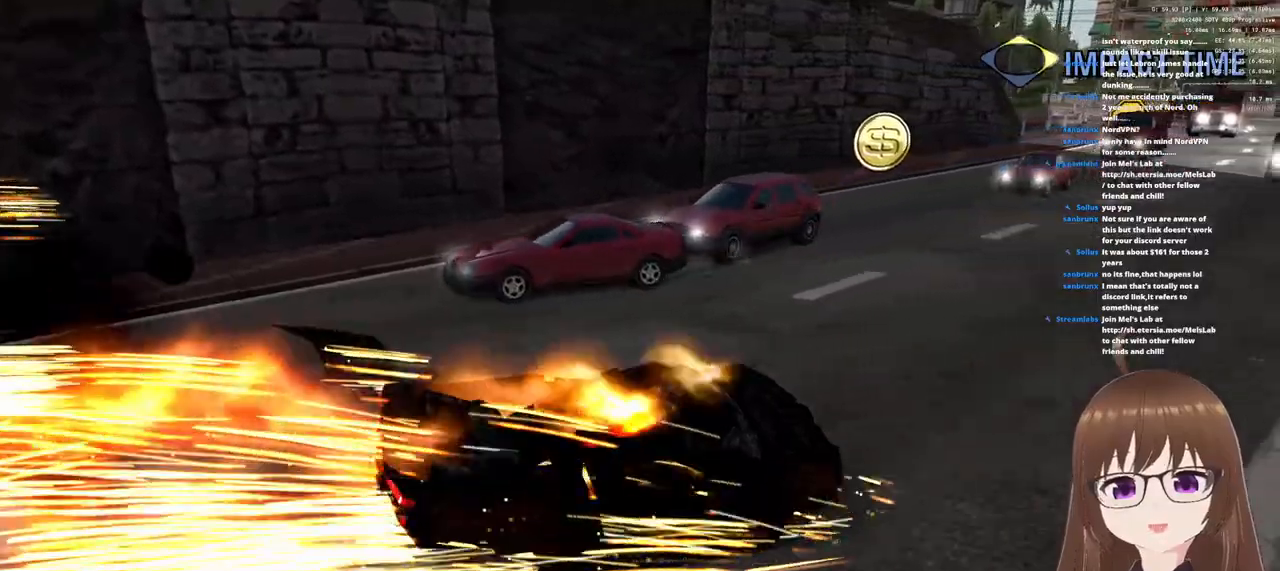
{"buttons": ["R1"], "left_stick": "up-left", "right_stick": "center", "events": [[367, "left_stick", "up-left"]]}
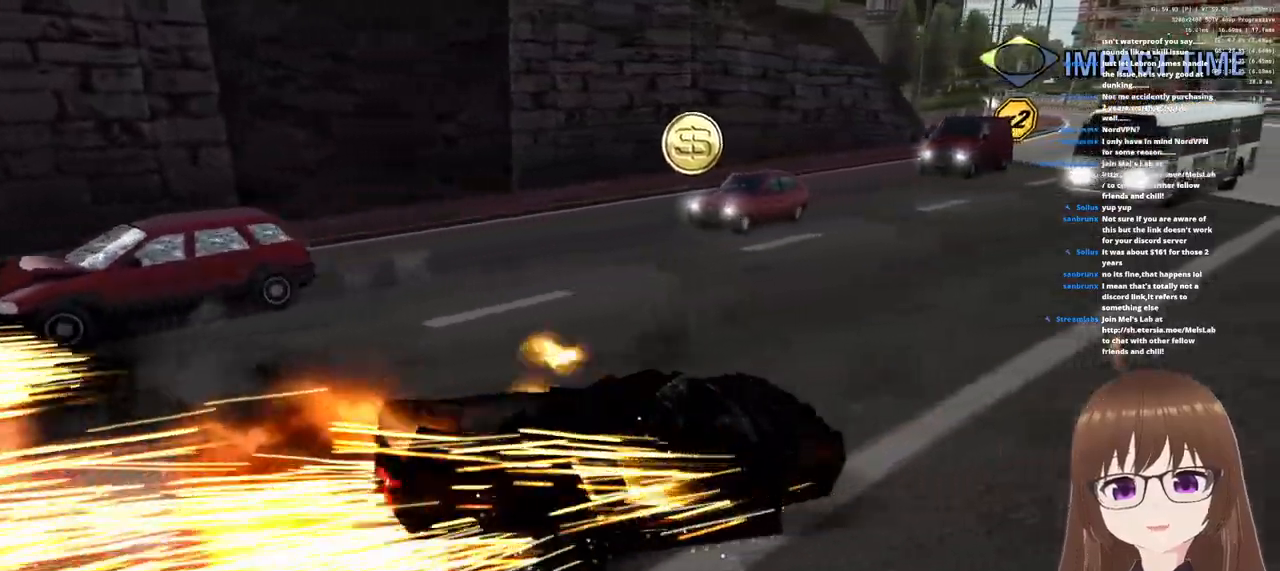
{"buttons": ["R1"], "left_stick": "up-left", "right_stick": "center", "events": []}
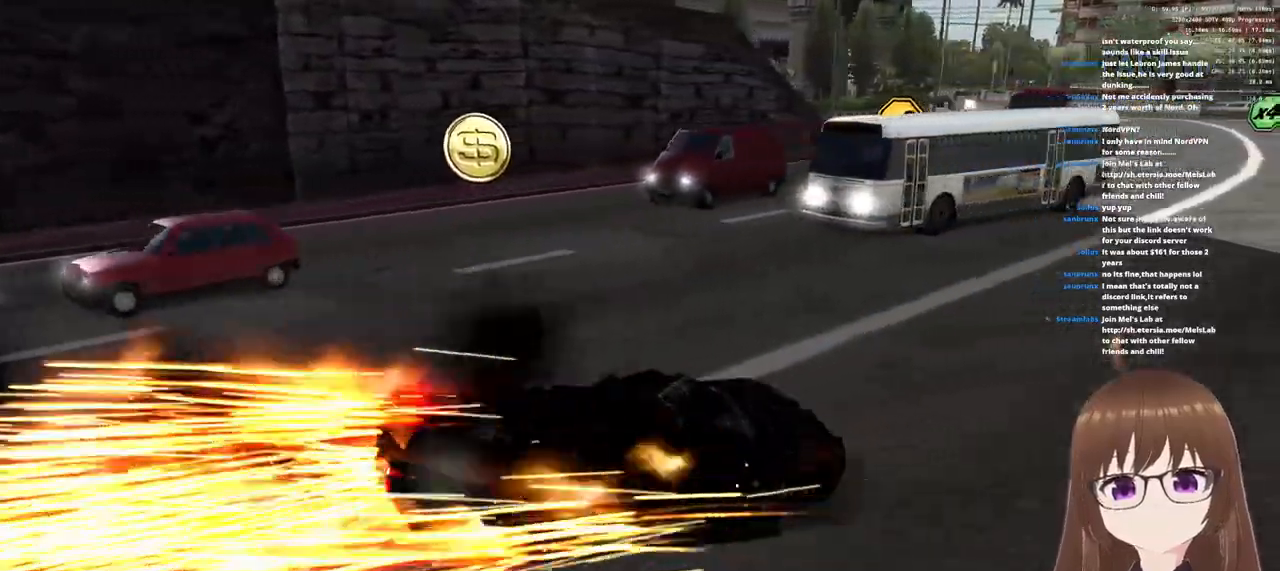
{"buttons": ["R1"], "left_stick": "up-left", "right_stick": "center", "events": []}
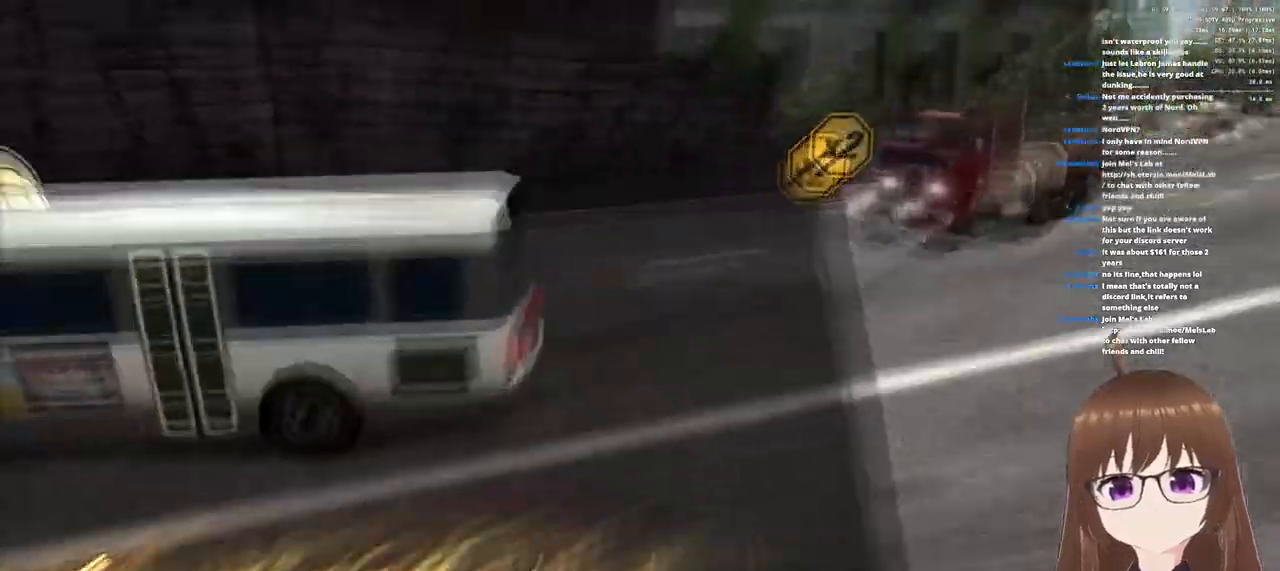
{"buttons": ["R1"], "left_stick": "center", "right_stick": "center", "events": [[500, "left_stick", "center"]]}
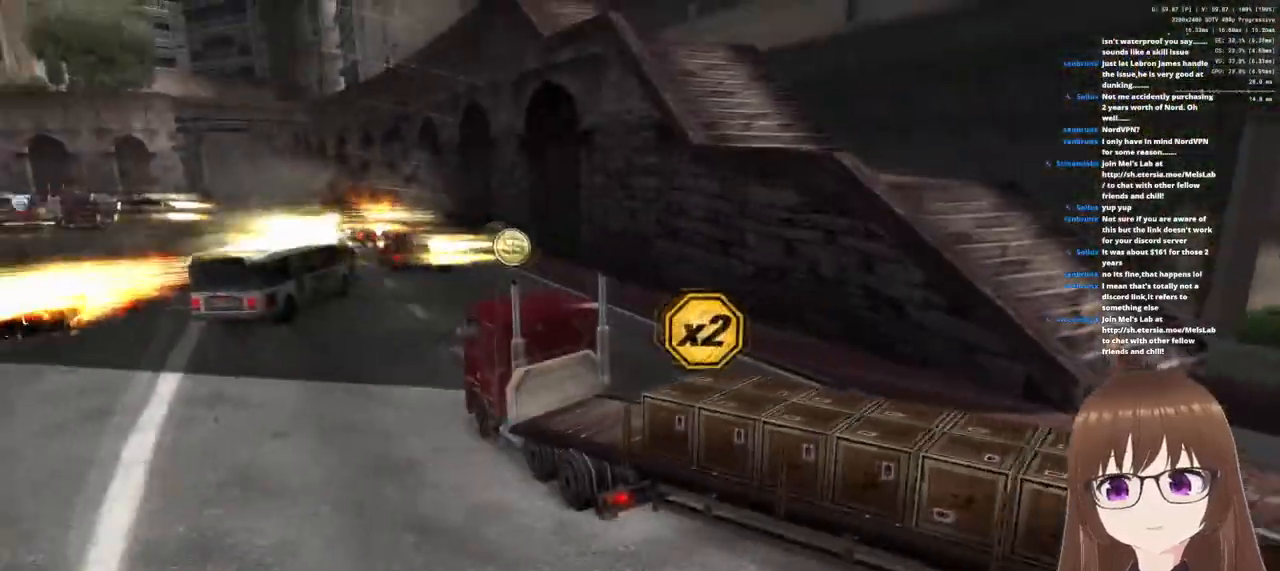
{"buttons": [], "left_stick": "center", "right_stick": "center", "events": [[283, "R1", "up"]]}
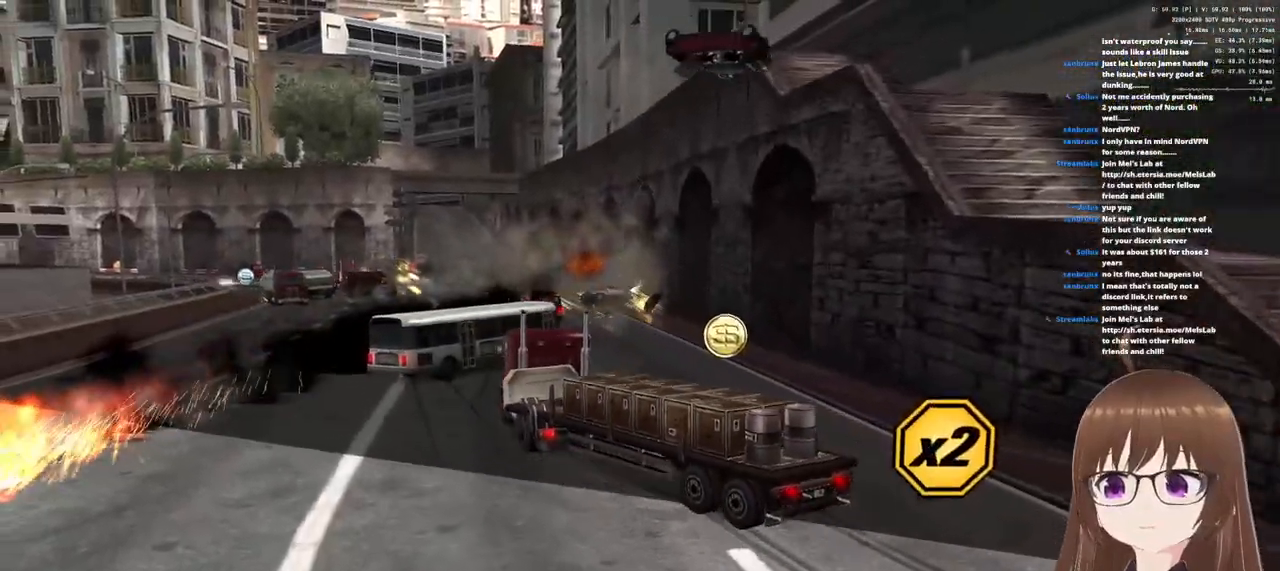
{"buttons": [], "left_stick": "center", "right_stick": "center", "events": []}
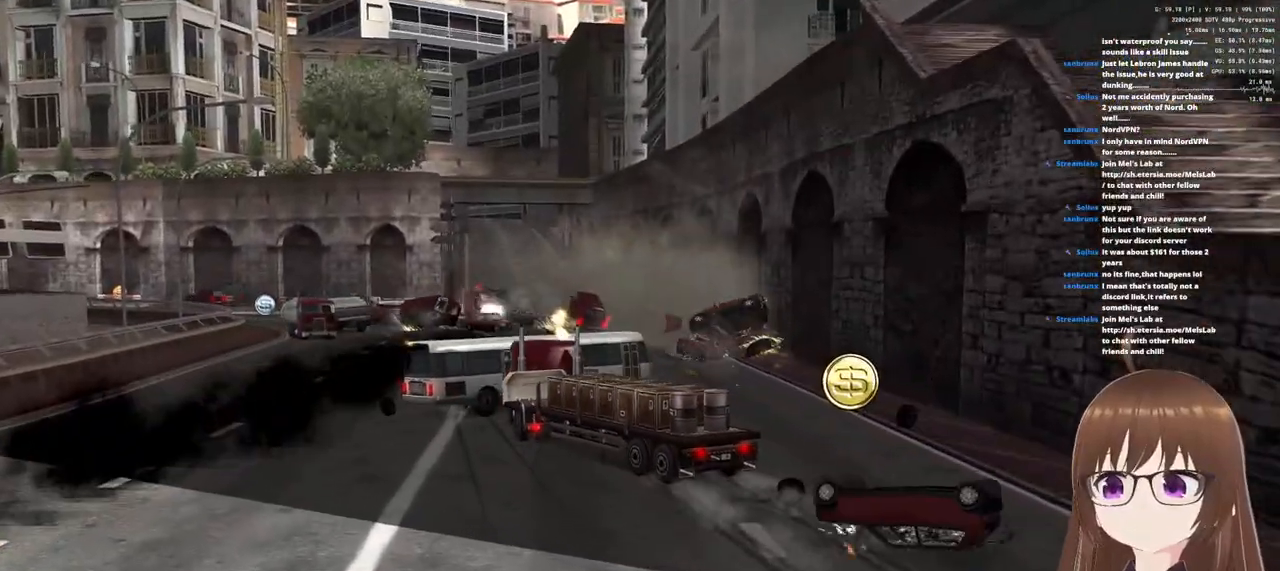
{"buttons": [], "left_stick": "center", "right_stick": "center", "events": []}
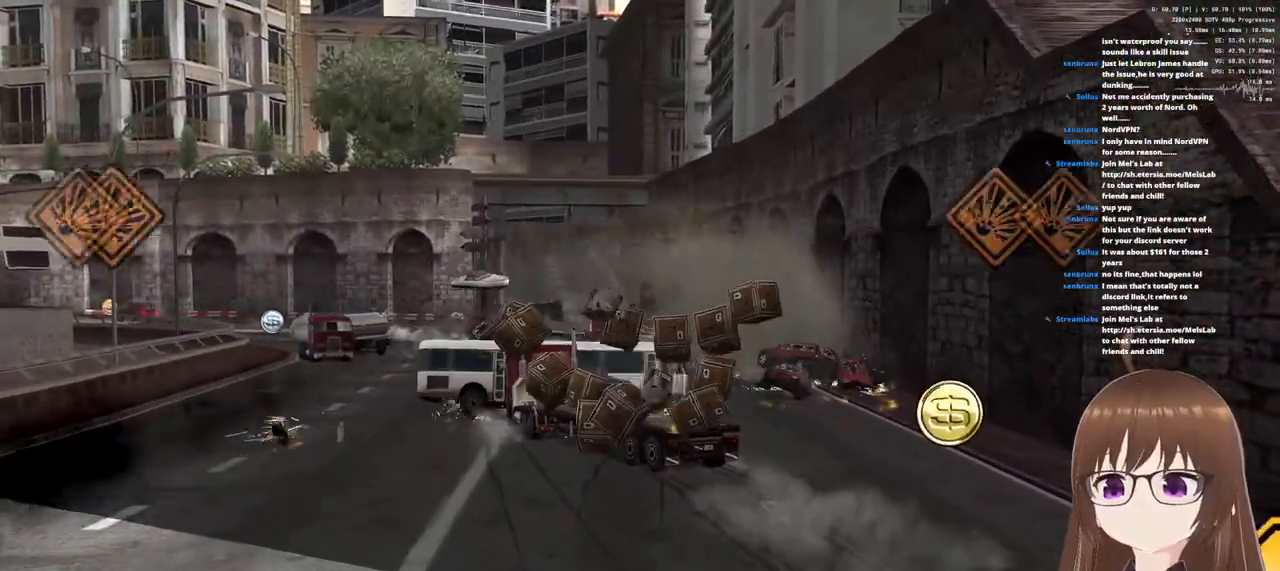
{"buttons": [], "left_stick": "center", "right_stick": "center", "events": []}
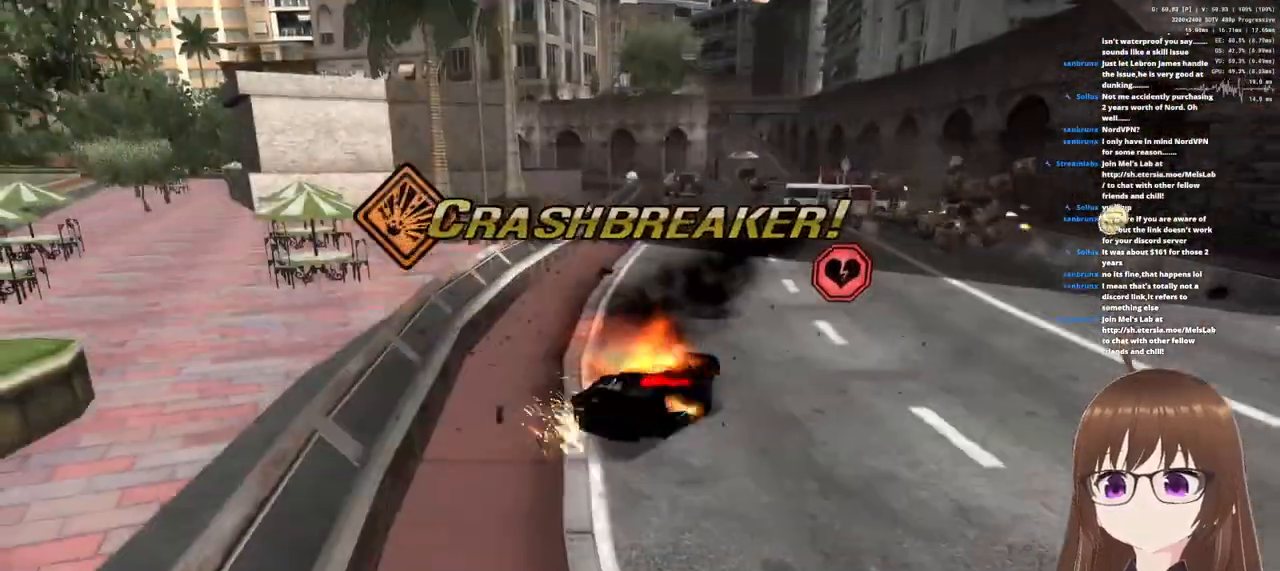
{"buttons": [], "left_stick": "right", "right_stick": "center", "events": [[150, "left_stick", "right"]]}
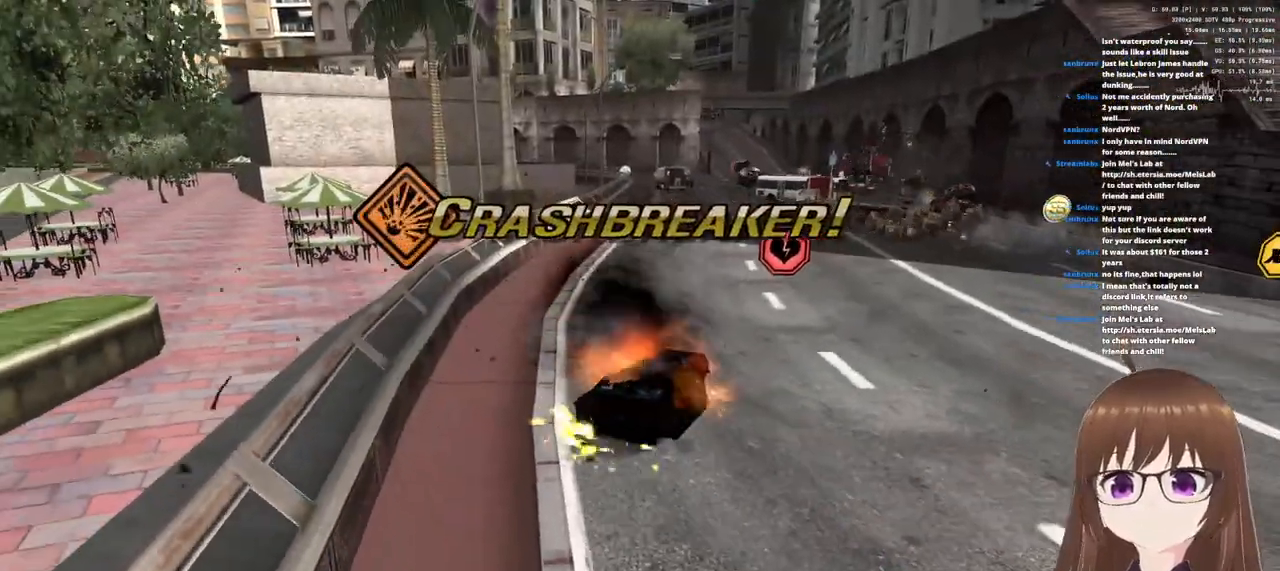
{"buttons": [], "left_stick": "right", "right_stick": "center", "events": []}
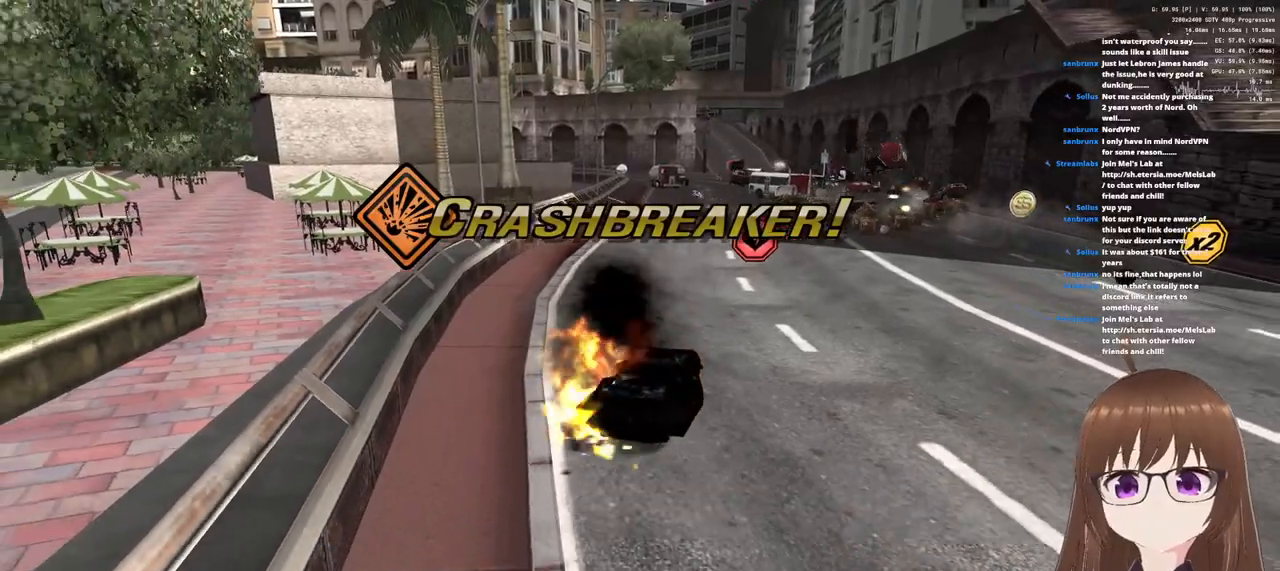
{"buttons": [], "left_stick": "right", "right_stick": "center", "events": []}
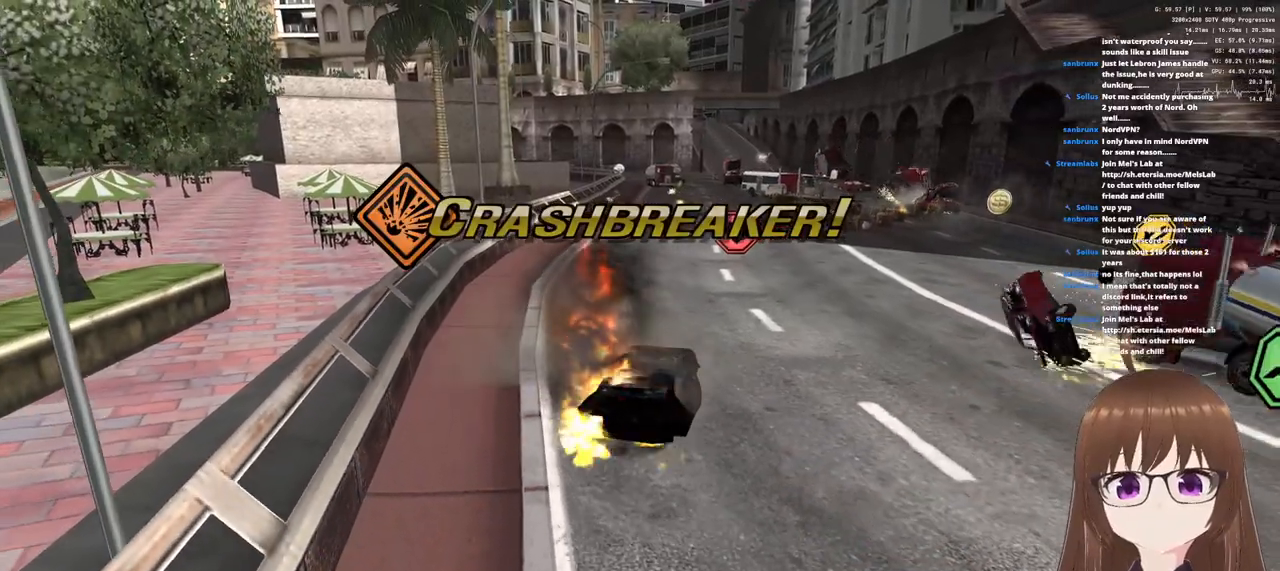
{"buttons": [], "left_stick": "right", "right_stick": "center", "events": [[33, "left_stick", "center"], [483, "left_stick", "right"]]}
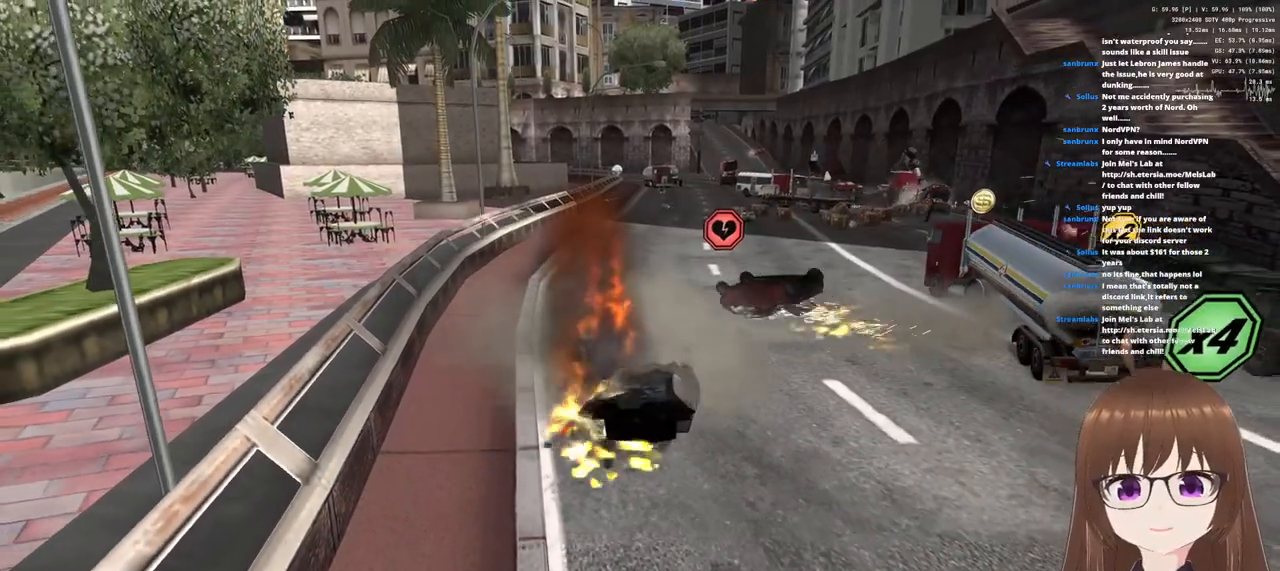
{"buttons": ["R1"], "left_stick": "right", "right_stick": "center", "events": [[50, "R2", "down"], [67, "R1", "down"], [167, "R1", "up"], [167, "R2", "up"], [317, "R1", "down"]]}
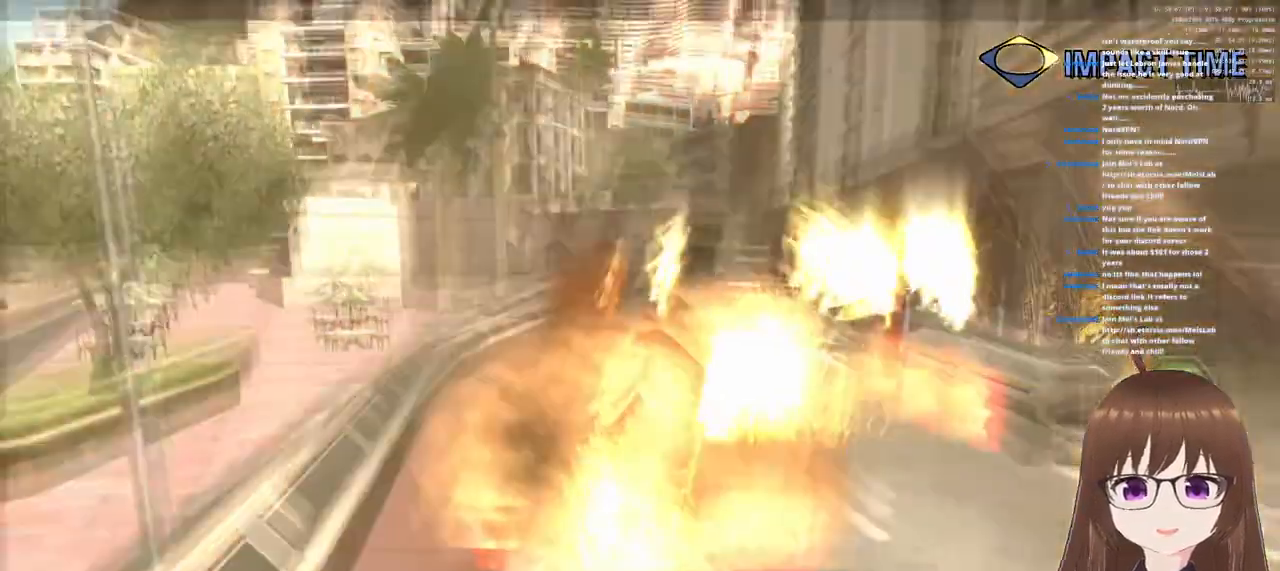
{"buttons": ["R1"], "left_stick": "right", "right_stick": "center", "events": []}
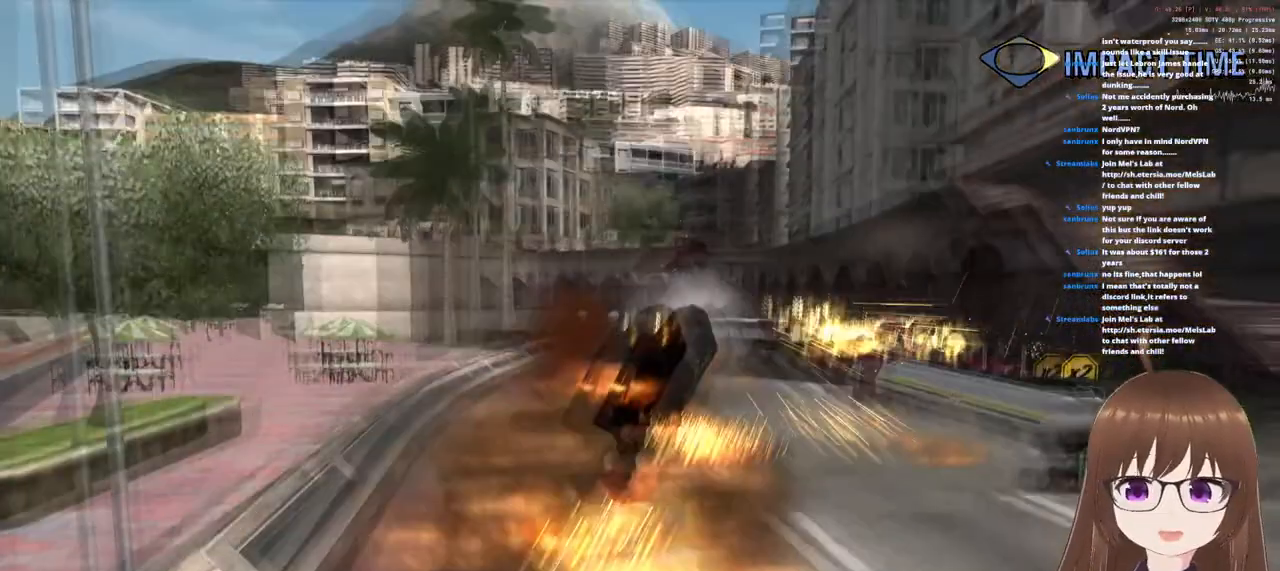
{"buttons": ["R1"], "left_stick": "down-right", "right_stick": "center", "events": [[150, "left_stick", "down-right"]]}
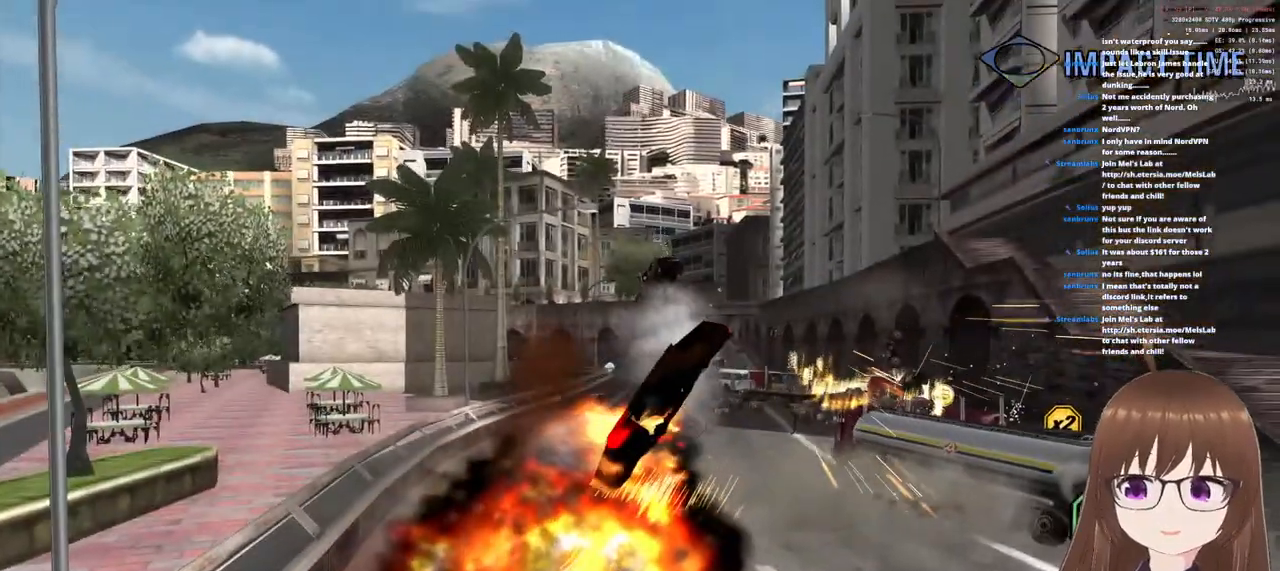
{"buttons": ["R1"], "left_stick": "center", "right_stick": "center", "events": [[467, "left_stick", "center"]]}
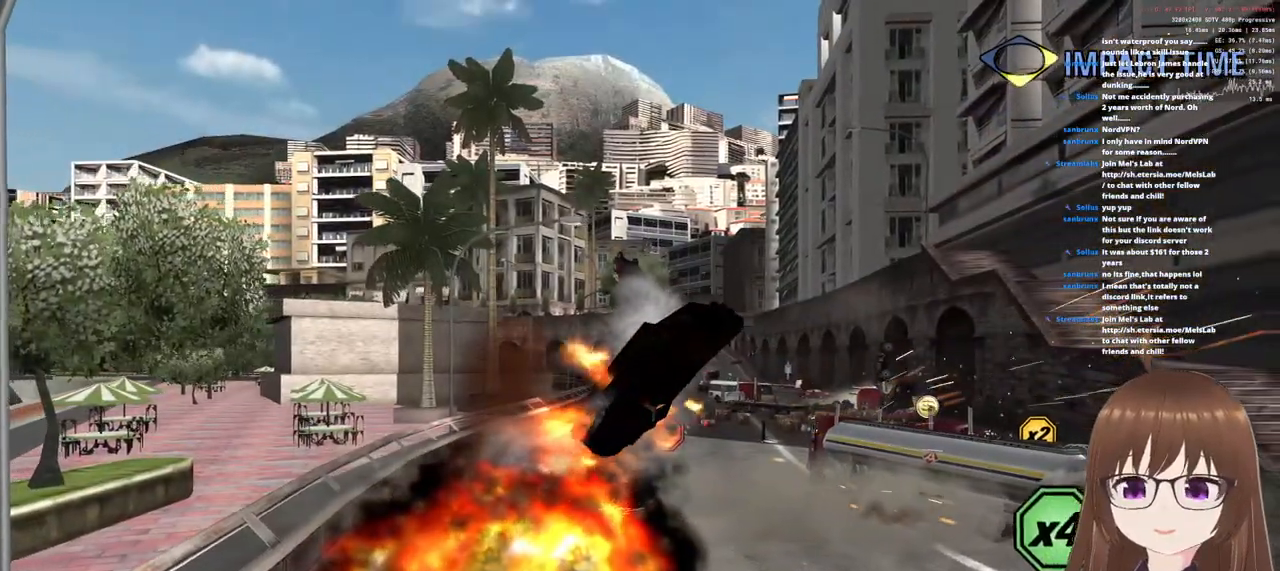
{"buttons": ["R1"], "left_stick": "up-left", "right_stick": "center", "events": [[300, "left_stick", "up-left"]]}
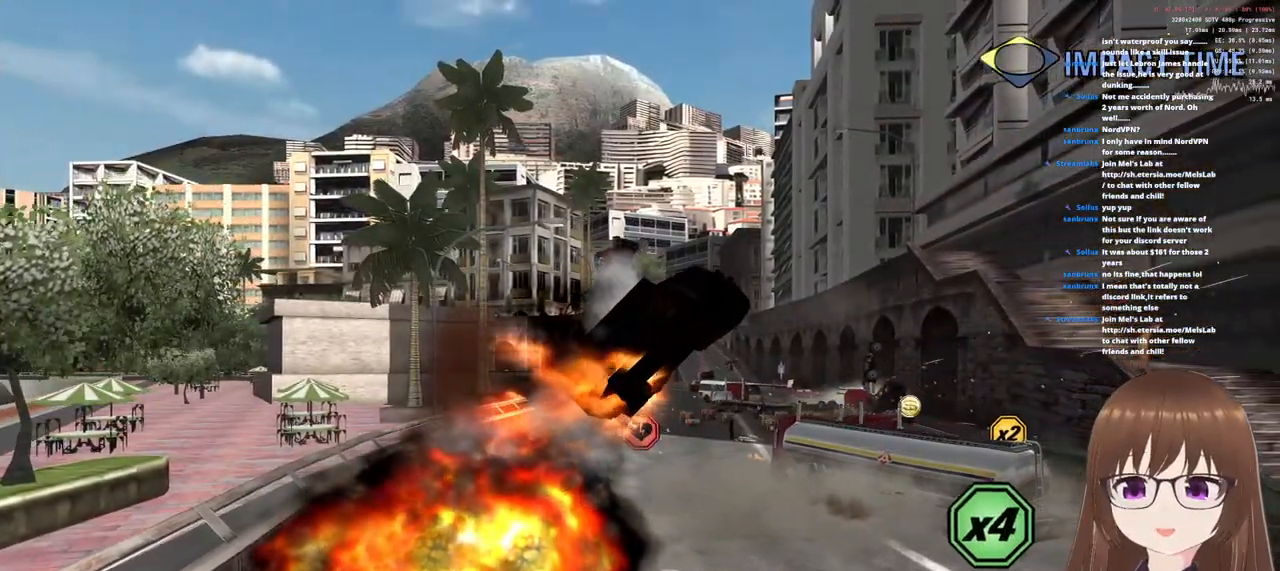
{"buttons": ["R1"], "left_stick": "center", "right_stick": "center", "events": [[17, "left_stick", "left"], [117, "left_stick", "down-left"], [433, "left_stick", "center"]]}
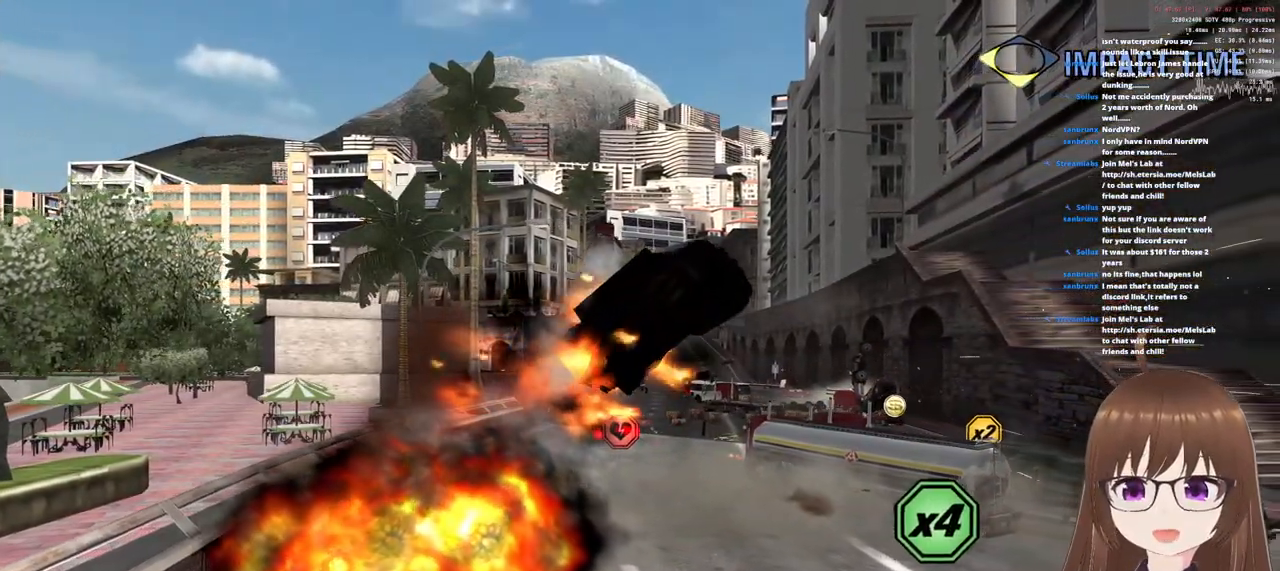
{"buttons": ["R1"], "left_stick": "right", "right_stick": "center", "events": [[67, "left_stick", "up-right"], [383, "left_stick", "right"]]}
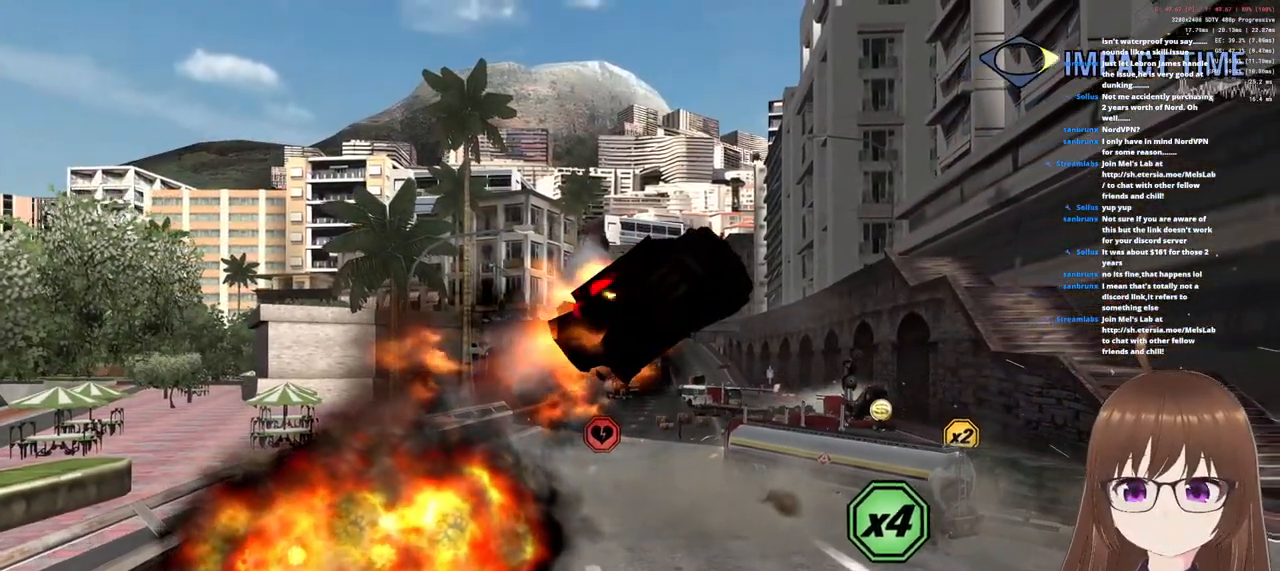
{"buttons": ["R1"], "left_stick": "up", "right_stick": "center", "events": [[117, "left_stick", "up"]]}
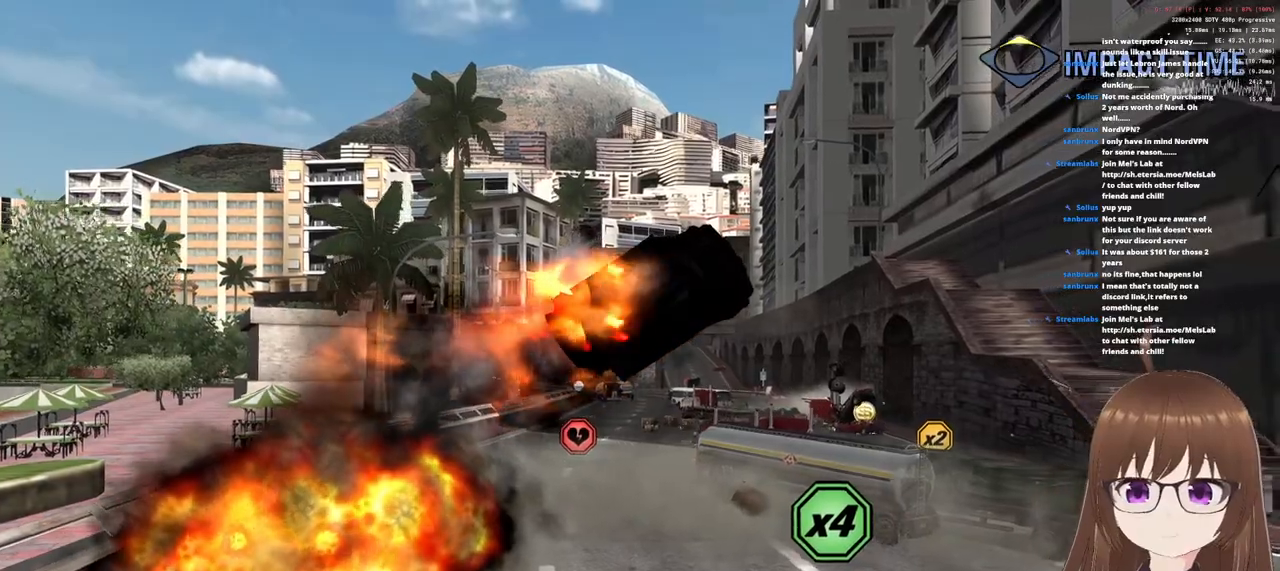
{"buttons": ["R1"], "left_stick": "up-left", "right_stick": "center", "events": [[167, "left_stick", "up-left"]]}
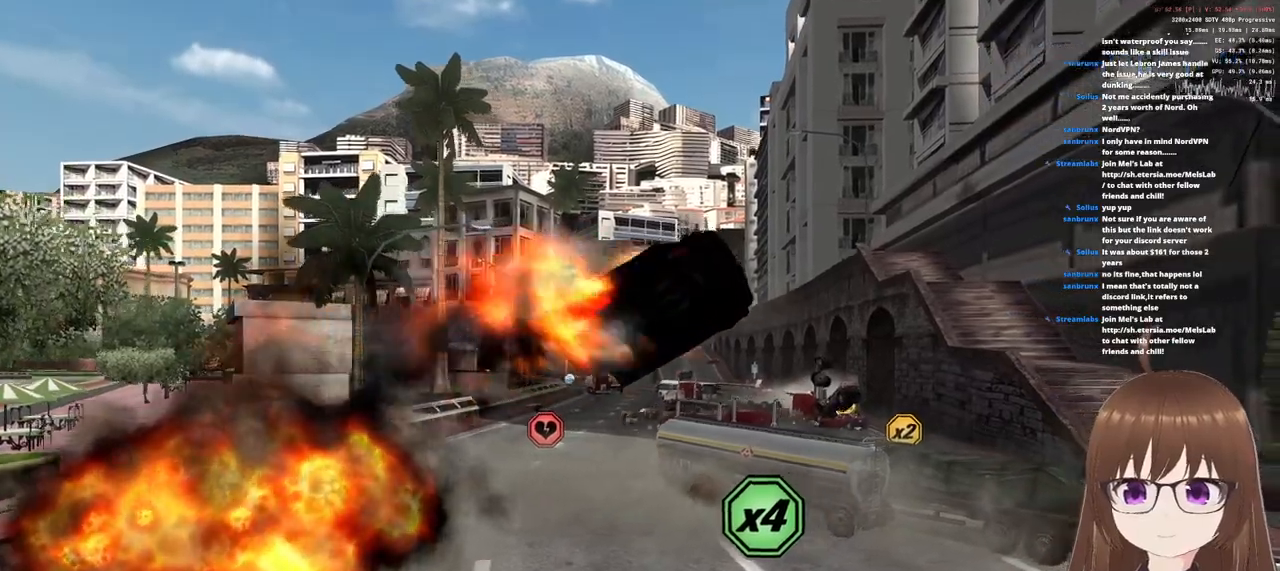
{"buttons": ["R1"], "left_stick": "up-left", "right_stick": "center", "events": []}
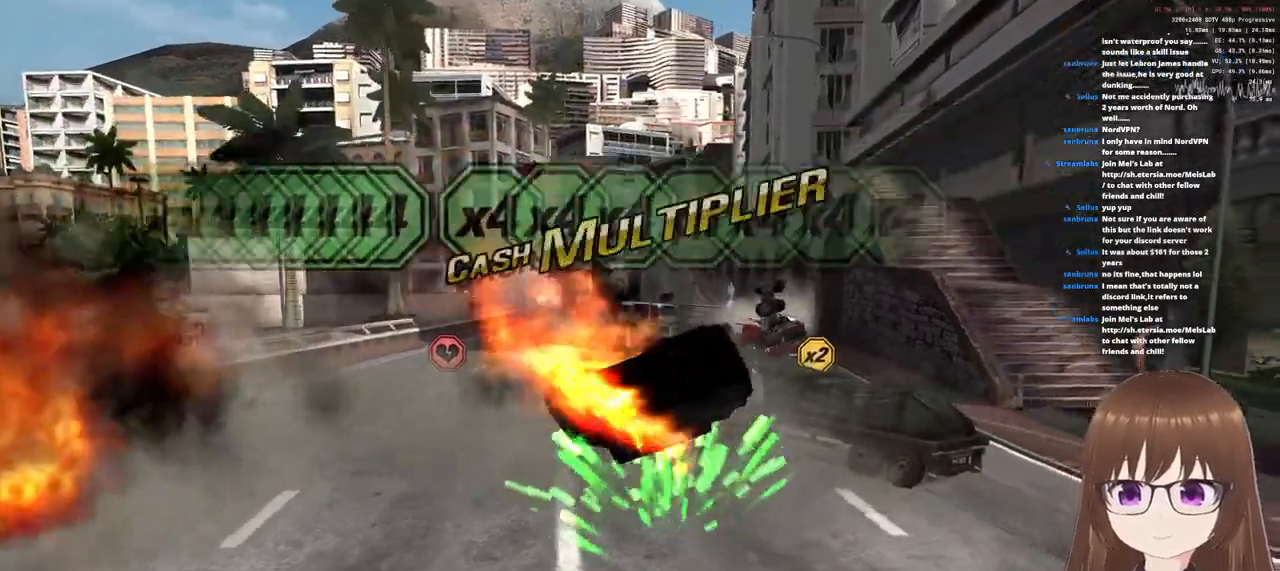
{"buttons": [], "left_stick": "center", "right_stick": "center", "events": [[167, "R1", "up"], [283, "left_stick", "center"]]}